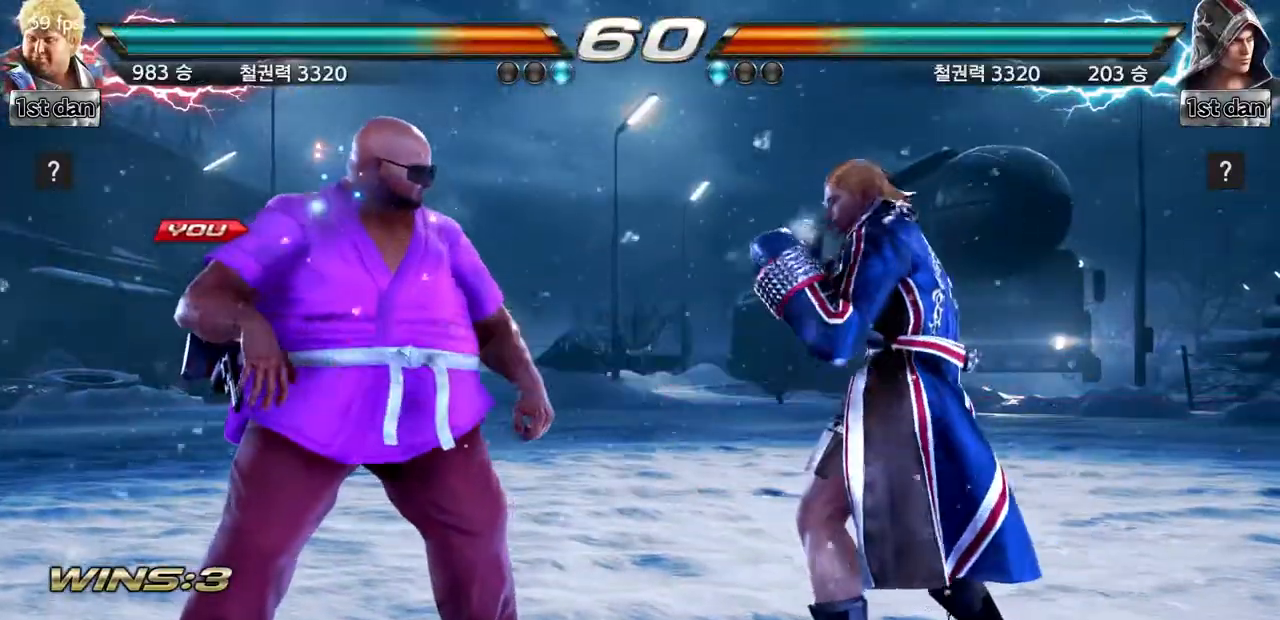
Gameplay with a controller (arcade stick); each line is a JSON object with the inputs held at the frame after it. "events" lists button and stick changes between this image and that frame as [ms after this image, input, new state], when the widget could be followed in between. Not read: L3 R3 TRIANGLE.
{"buttons": [], "left_stick": "down-right", "events": [[134, "left_stick", "right"], [250, "left_stick", "center"], [401, "left_stick", "down-right"]]}
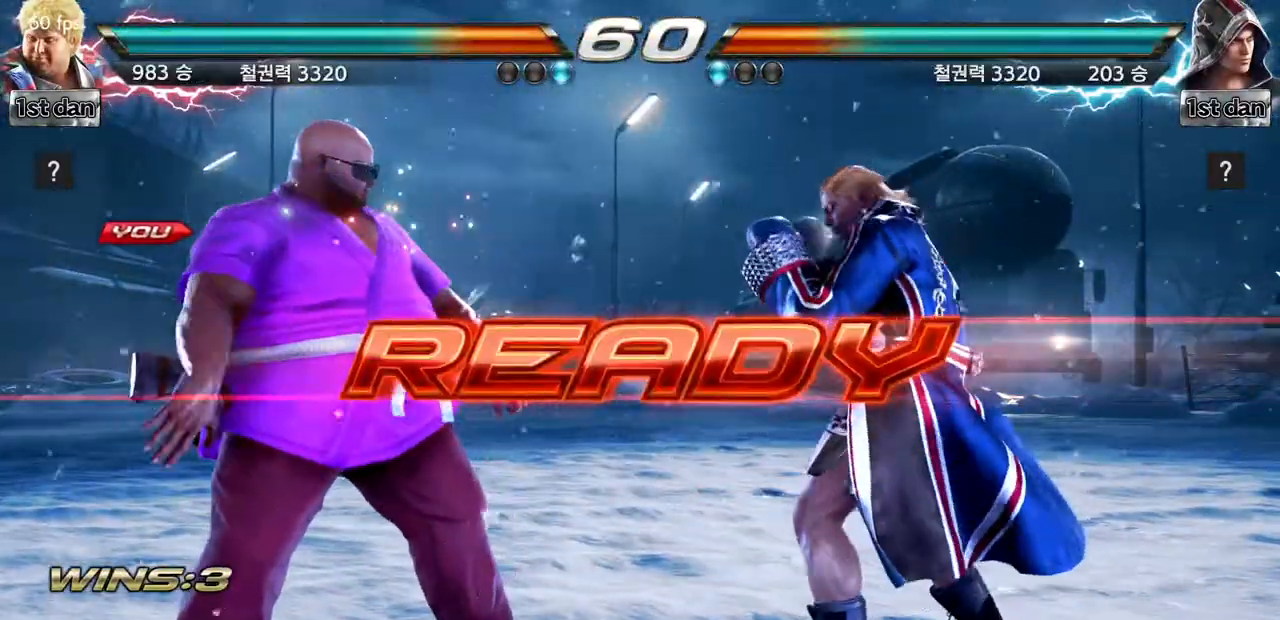
{"buttons": [], "left_stick": "center", "events": [[83, "left_stick", "center"]]}
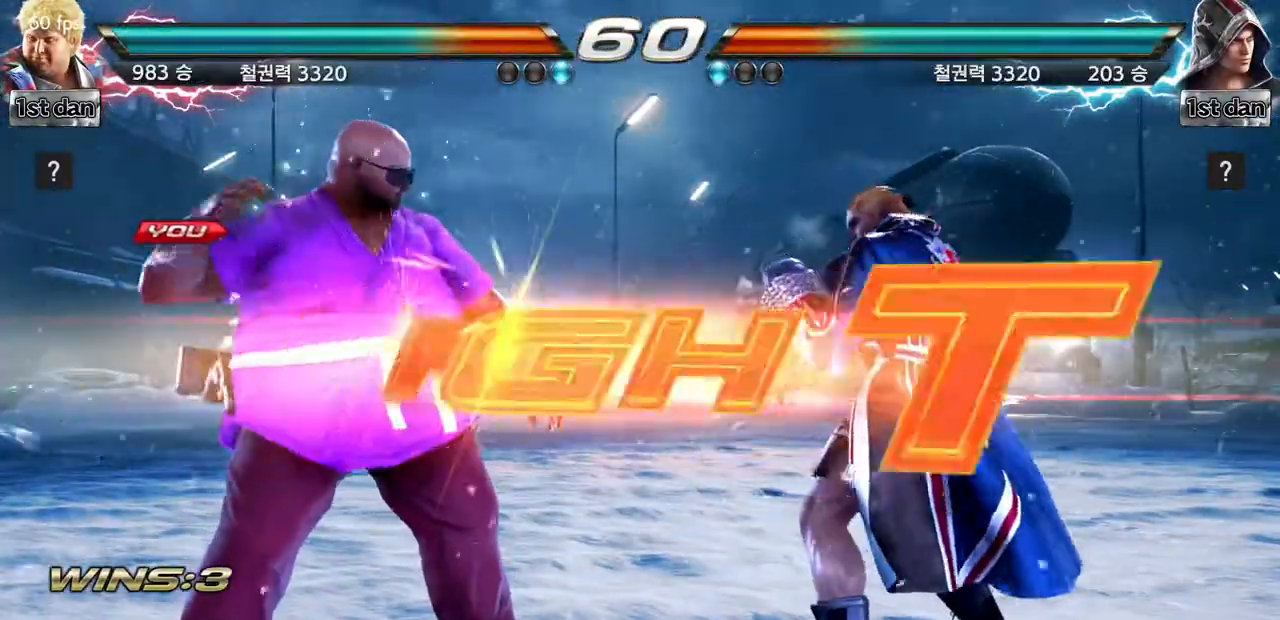
{"buttons": [], "left_stick": "center", "events": []}
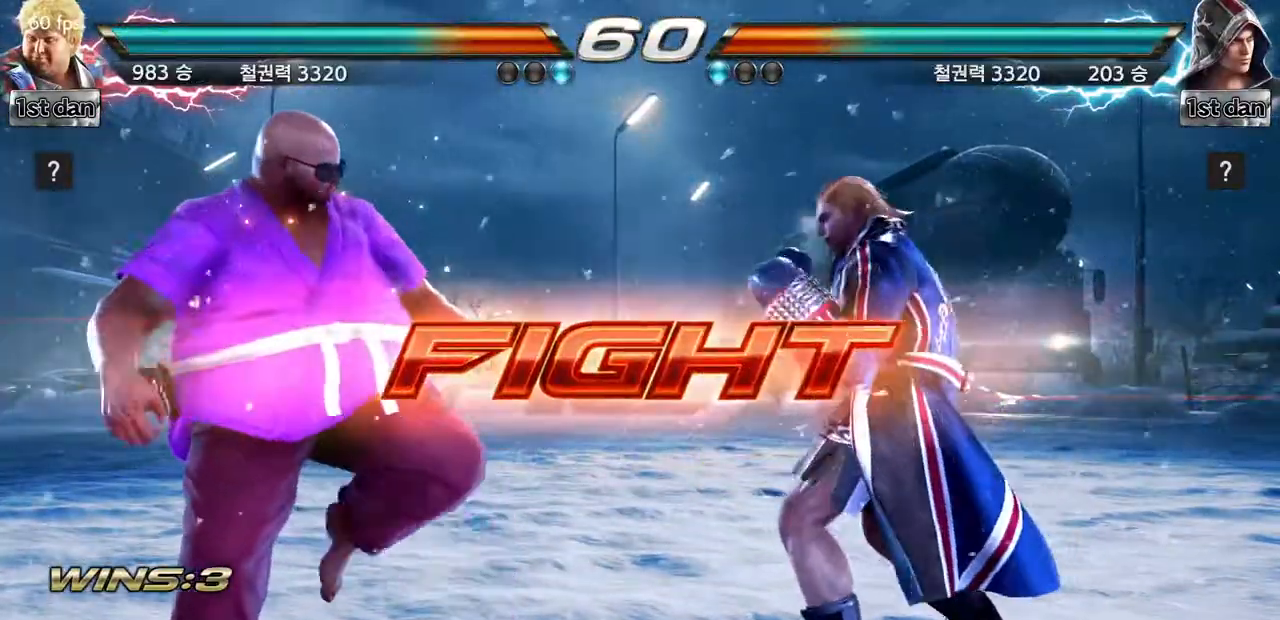
{"buttons": [], "left_stick": "down", "events": [[450, "left_stick", "down"]]}
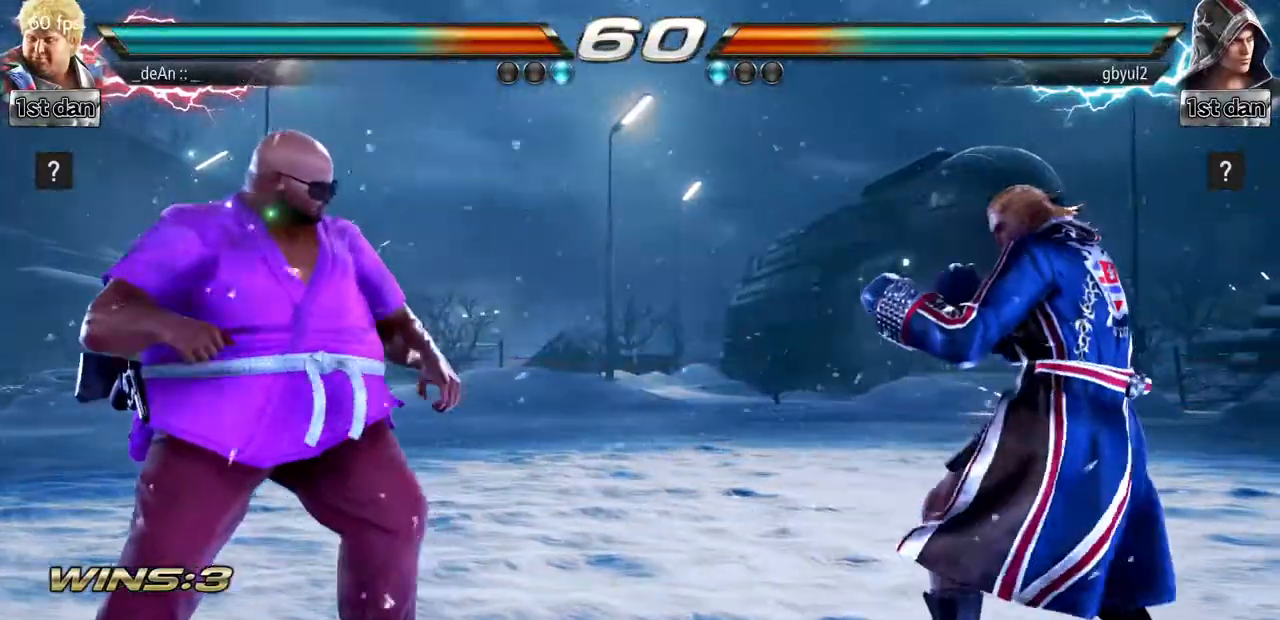
{"buttons": ["CIRCLE"], "left_stick": "center", "events": [[17, "CROSS", "down"], [117, "CROSS", "up"], [167, "CIRCLE", "down"], [184, "left_stick", "center"], [267, "CIRCLE", "up"], [351, "CIRCLE", "down"]]}
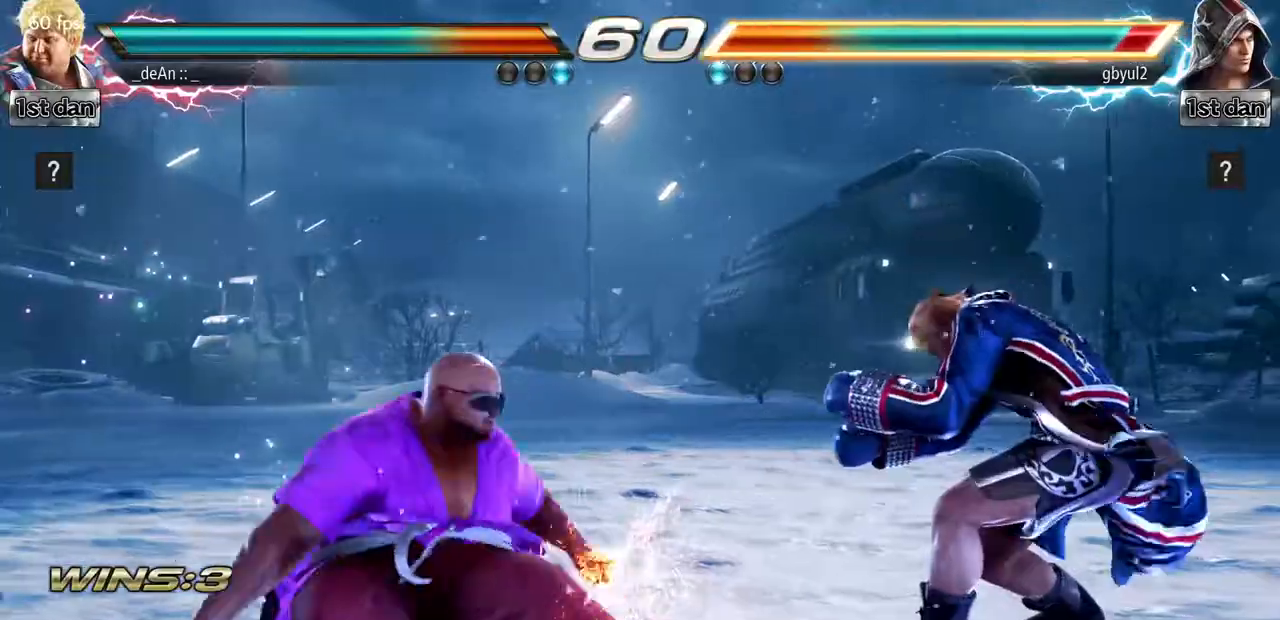
{"buttons": ["CIRCLE"], "left_stick": "center"}
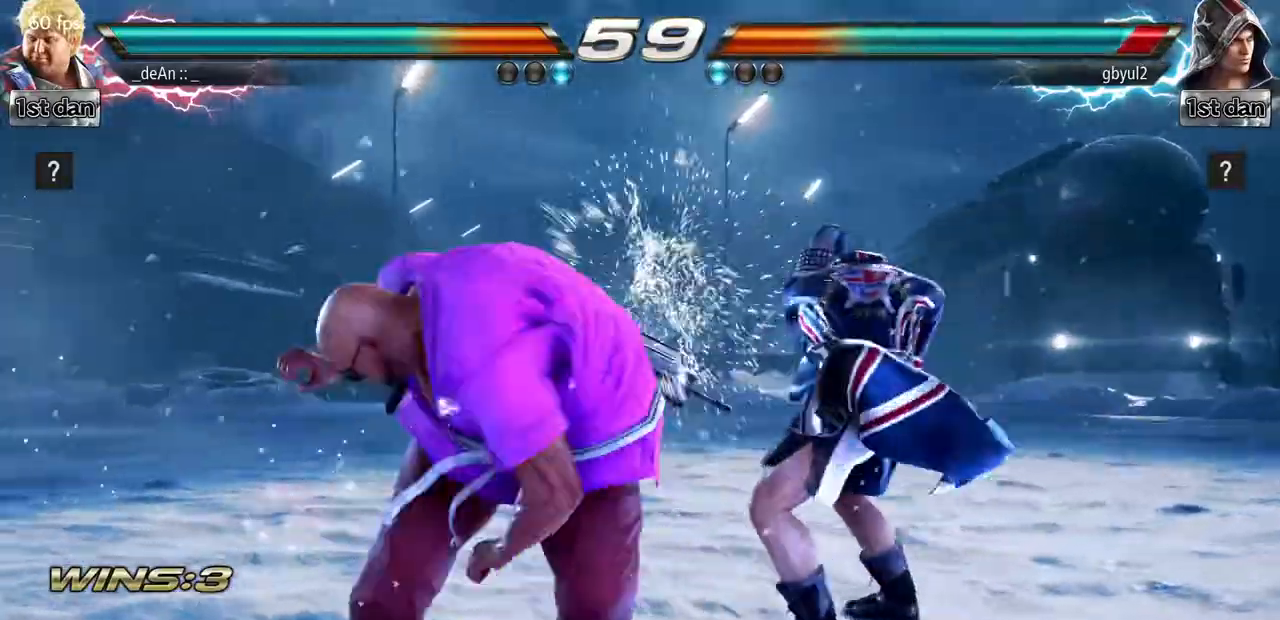
{"buttons": [], "left_stick": "center", "events": [[34, "CIRCLE", "up"], [117, "left_stick", "down"], [434, "left_stick", "center"]]}
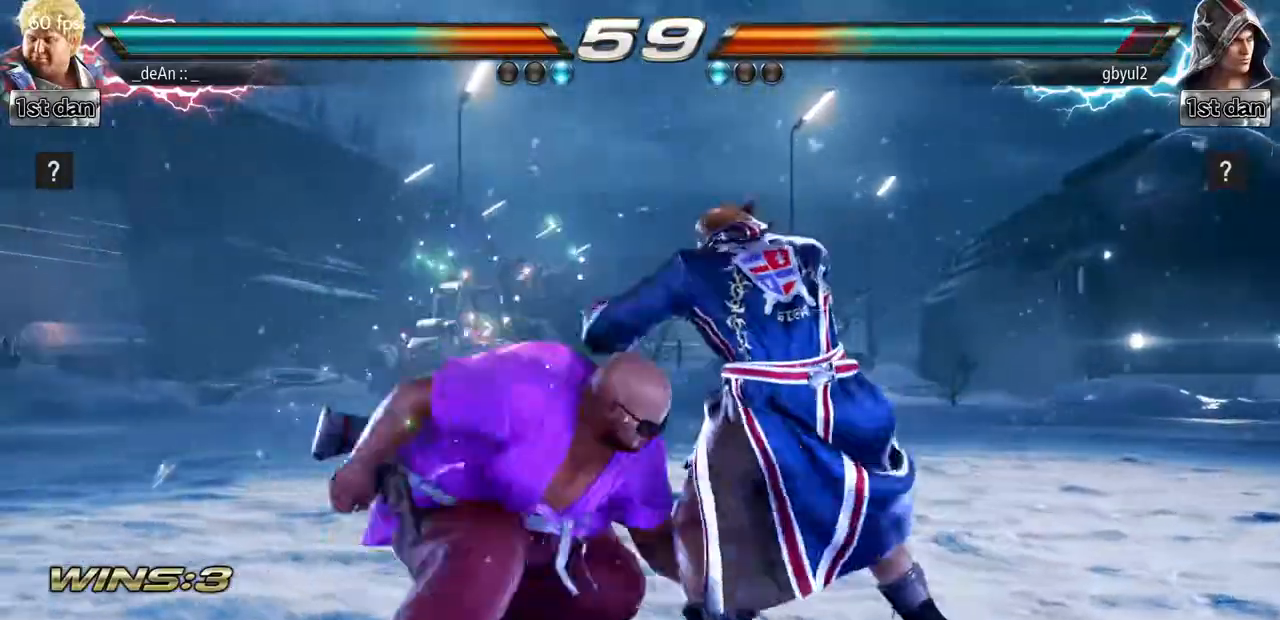
{"buttons": [], "left_stick": "center", "events": [[33, "SQUARE", "down"], [200, "SQUARE", "up"]]}
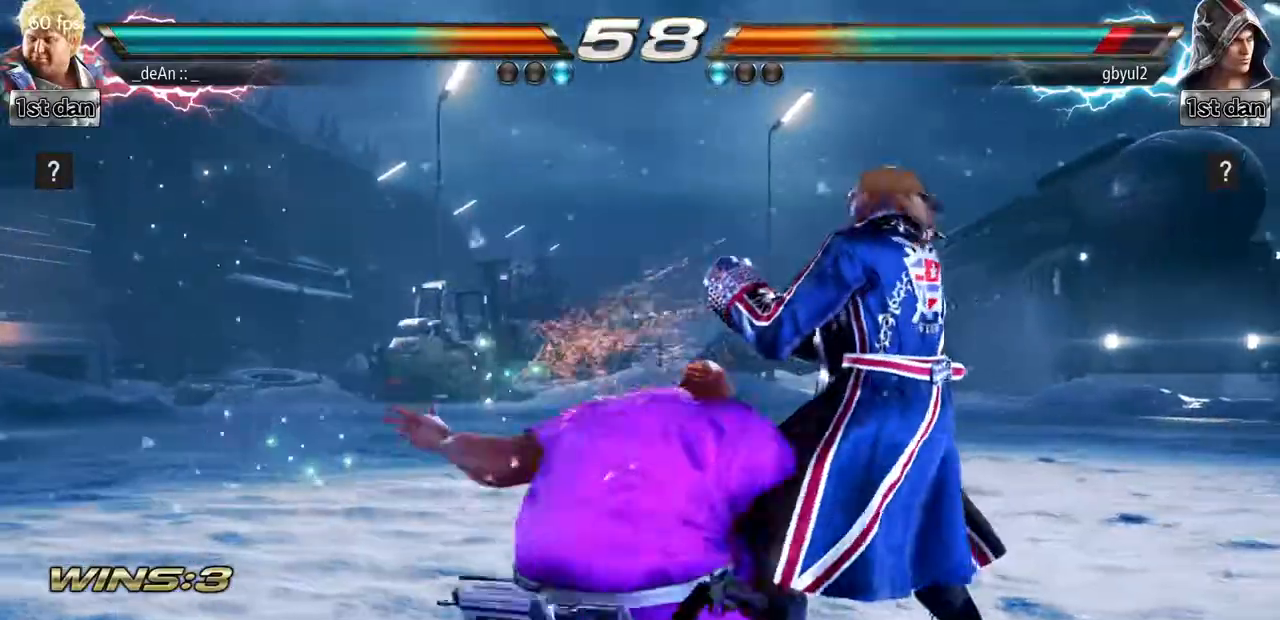
{"buttons": [], "left_stick": "center", "events": []}
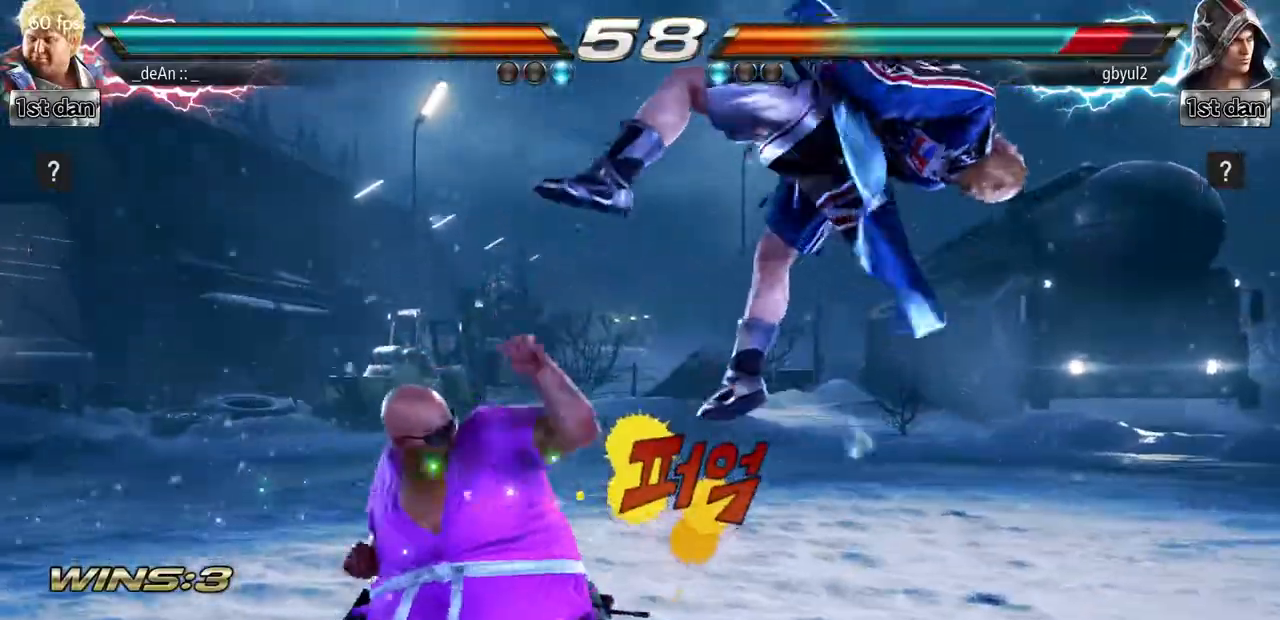
{"buttons": [], "left_stick": "center", "events": [[83, "left_stick", "down-left"], [350, "left_stick", "center"]]}
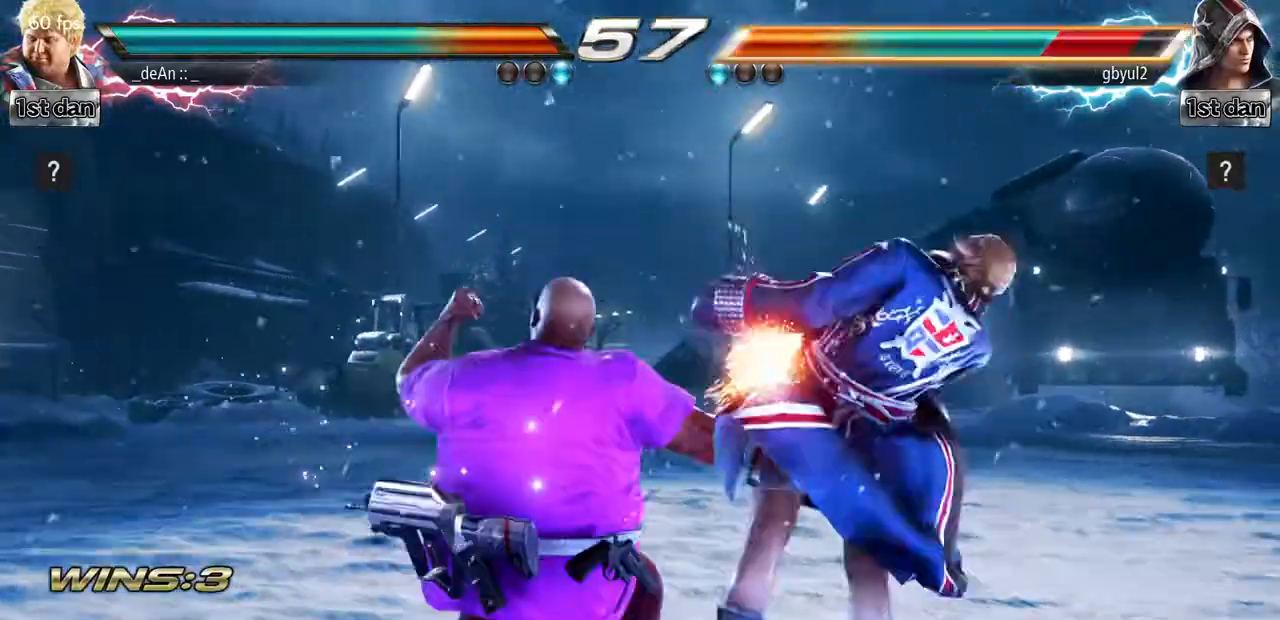
{"buttons": ["CIRCLE"], "left_stick": "left", "events": [[234, "left_stick", "left"], [384, "CIRCLE", "down"], [401, "CIRCLE", "up"], [501, "CIRCLE", "down"]]}
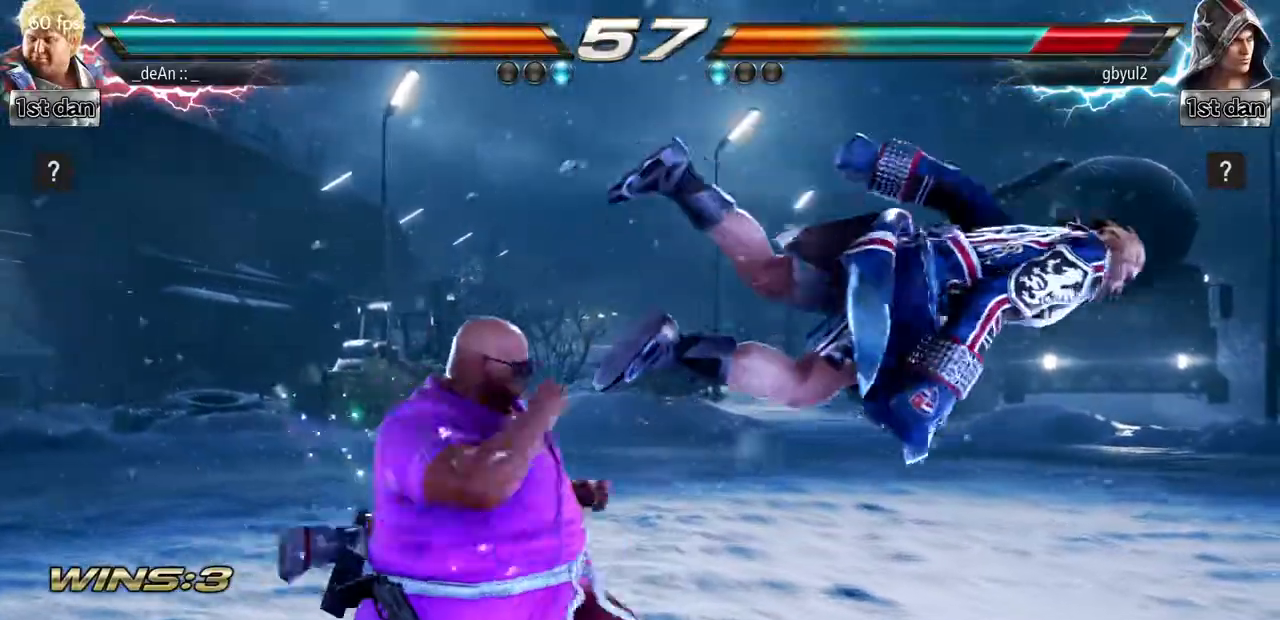
{"buttons": [], "left_stick": "center", "events": [[100, "CIRCLE", "up"], [183, "CIRCLE", "down"], [217, "CROSS", "down"], [267, "CROSS", "up"], [284, "CIRCLE", "up"], [317, "CIRCLE", "down"], [417, "left_stick", "center"], [467, "CIRCLE", "up"]]}
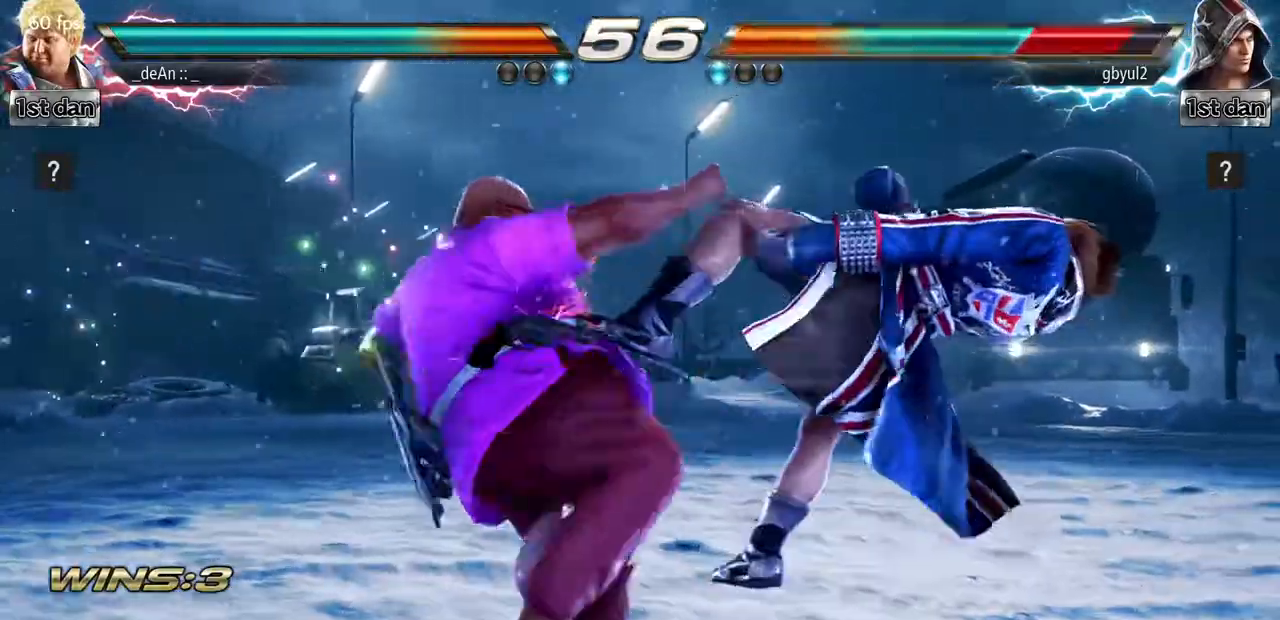
{"buttons": [], "left_stick": "center", "events": []}
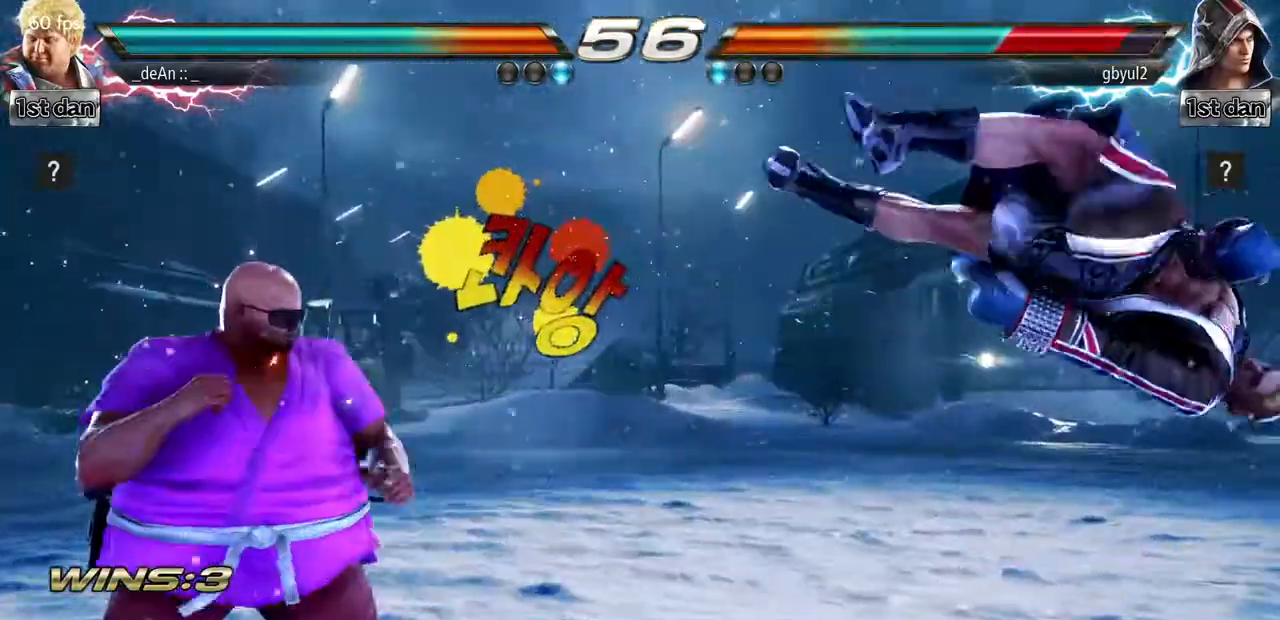
{"buttons": ["CROSS"], "left_stick": "right", "events": [[33, "left_stick", "right"], [83, "left_stick", "center"], [167, "left_stick", "right"], [317, "CROSS", "down"]]}
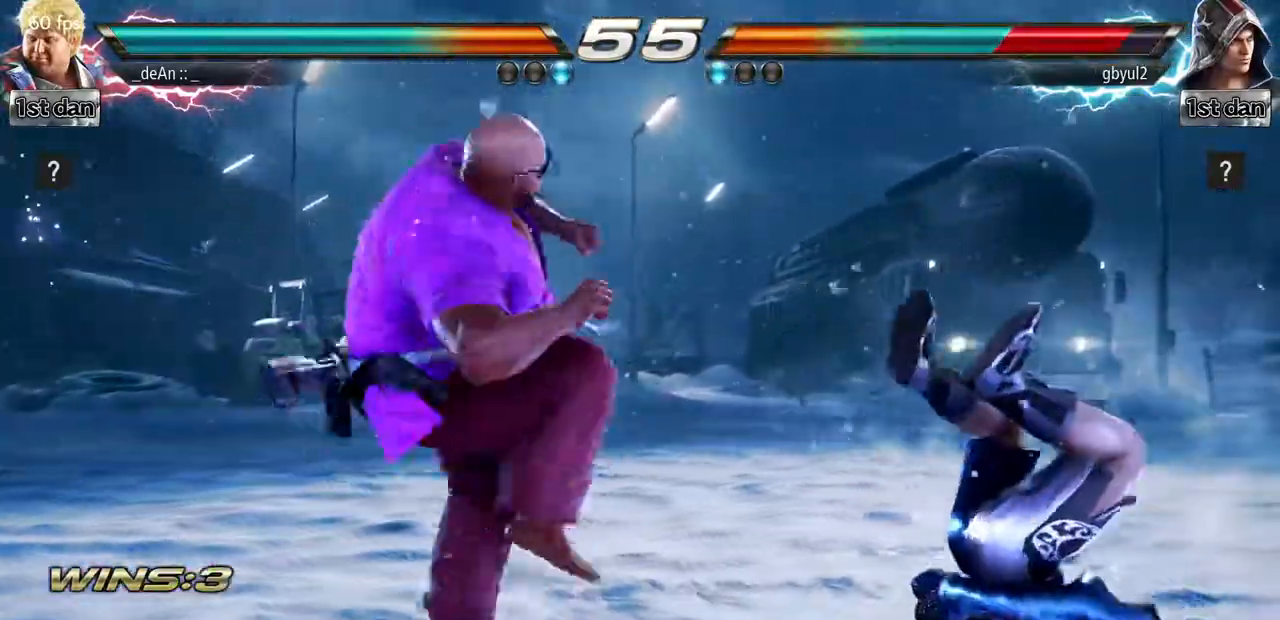
{"buttons": [], "left_stick": "down", "events": [[101, "CROSS", "up"], [134, "left_stick", "center"], [468, "left_stick", "down"]]}
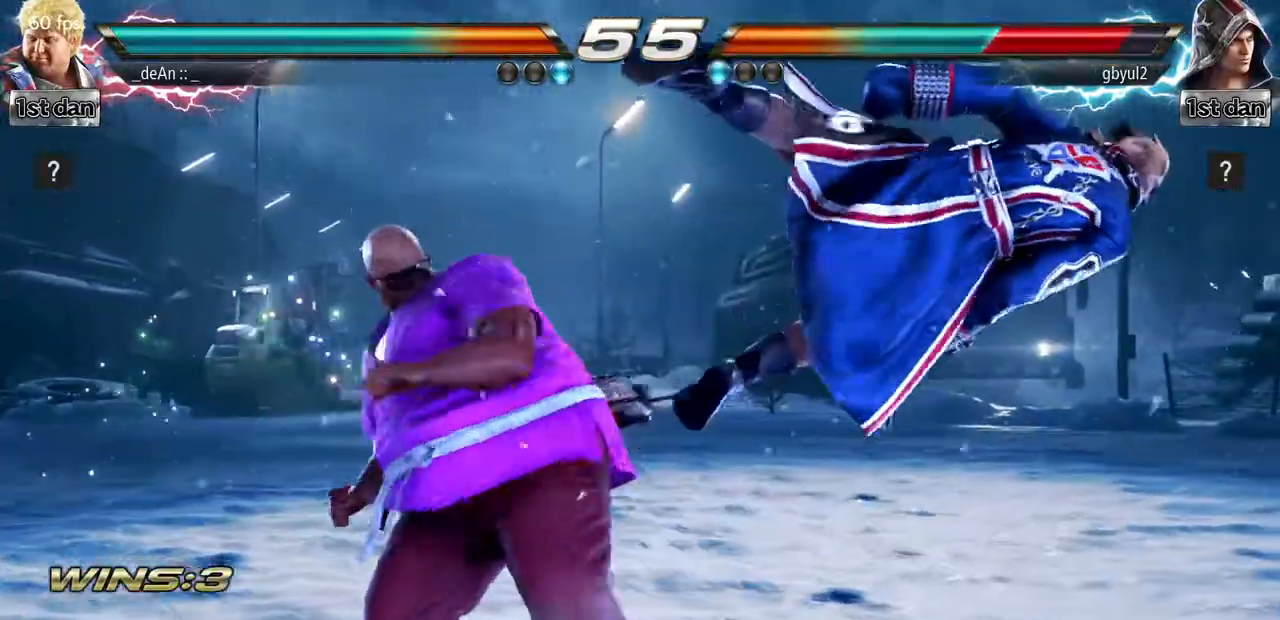
{"buttons": [], "left_stick": "center", "events": [[183, "CROSS", "down"], [183, "left_stick", "center"], [284, "CROSS", "up"]]}